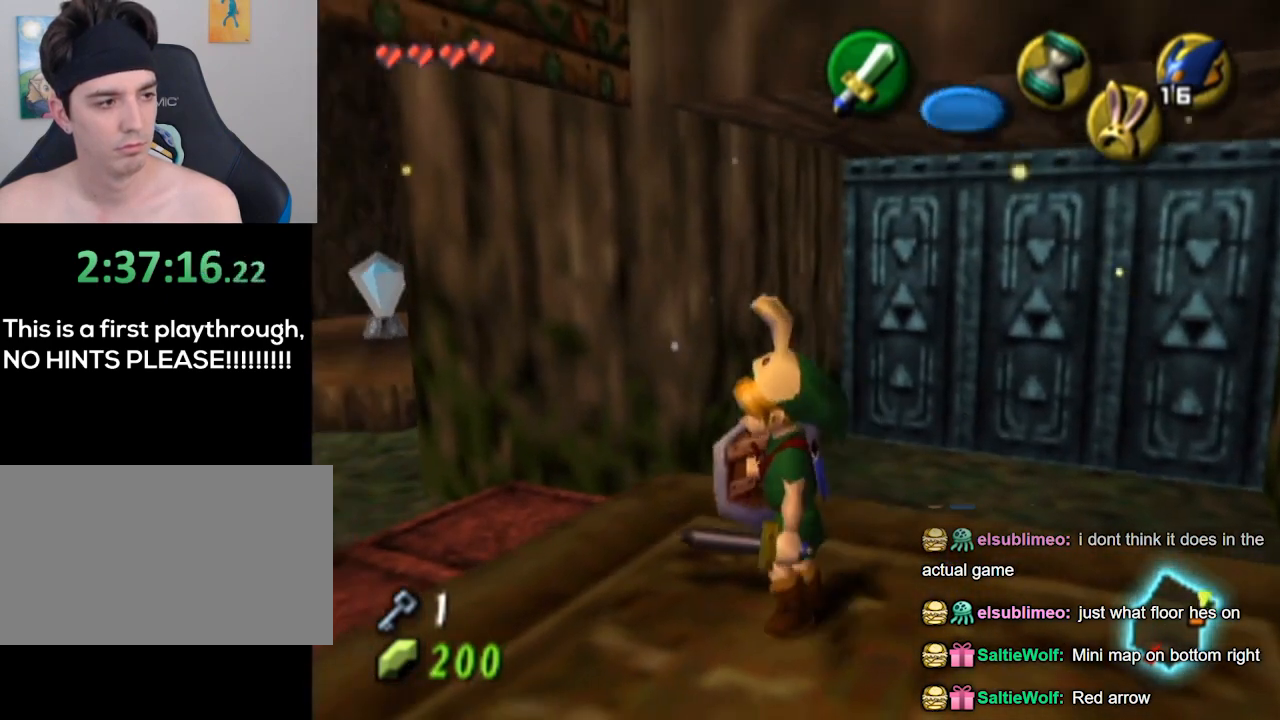
Gameplay with a controller (Nintendo layout); each line is a JSON object with the inputs held at the frame after it. "events" lists button and stick changes between this image and that frame as [ms after this image, input, new state], when the widget could be followed in between. Not read: L3 R3.
{"buttons": [], "left_stick": "center", "right_stick": "center", "events": [[133, "left_stick", "down-left"], [333, "left_stick", "center"]]}
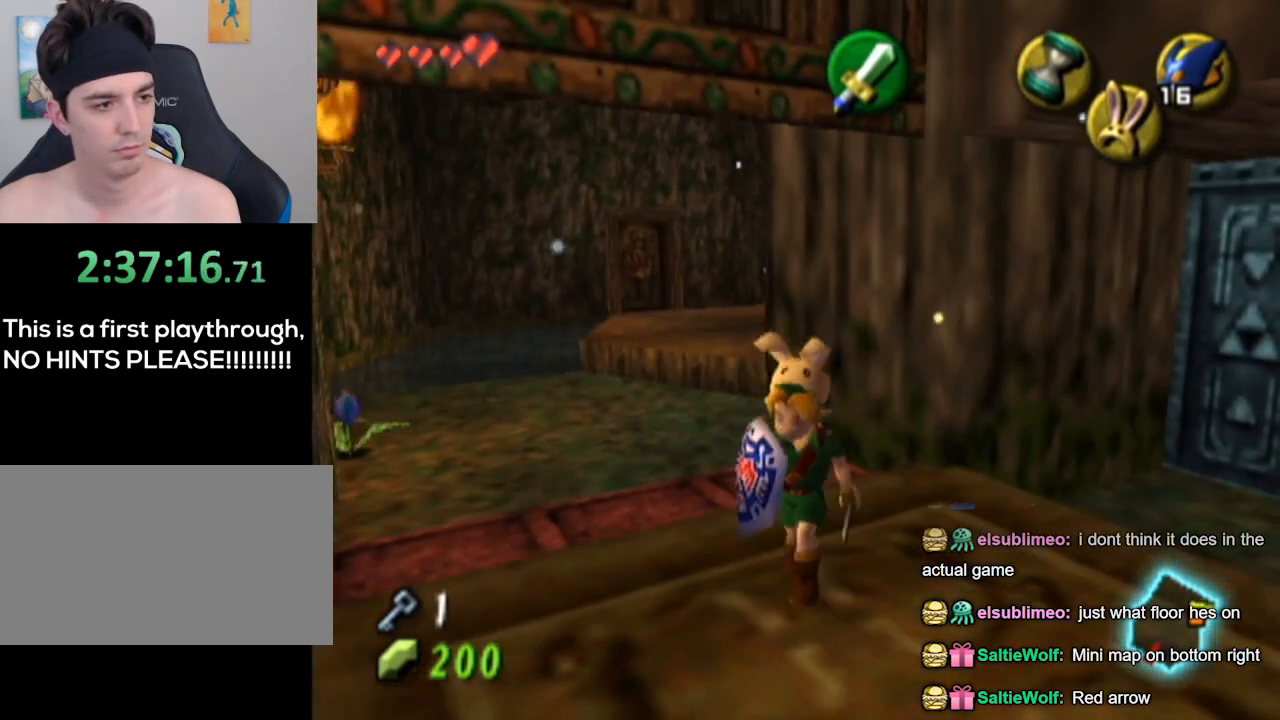
{"buttons": [], "left_stick": "center", "right_stick": "center", "events": [[100, "left_stick", "down-left"], [433, "left_stick", "center"]]}
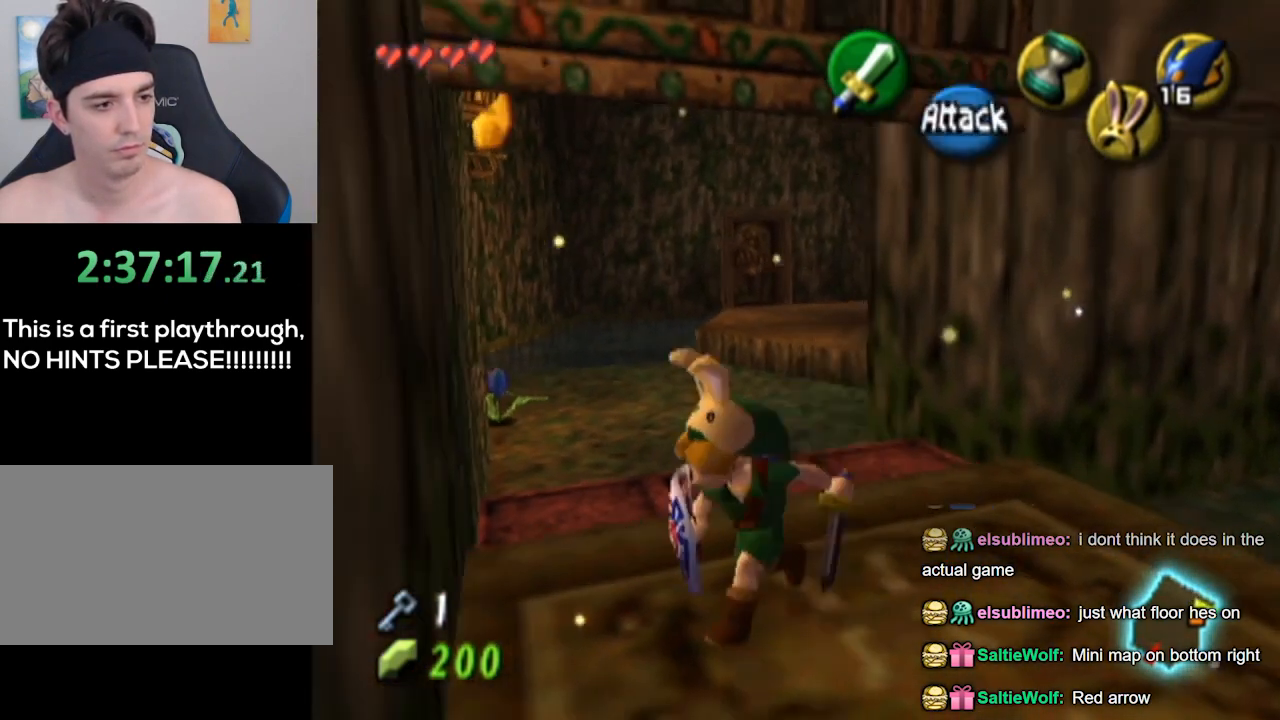
{"buttons": [], "left_stick": "up-right", "right_stick": "center", "events": [[500, "left_stick", "up-right"]]}
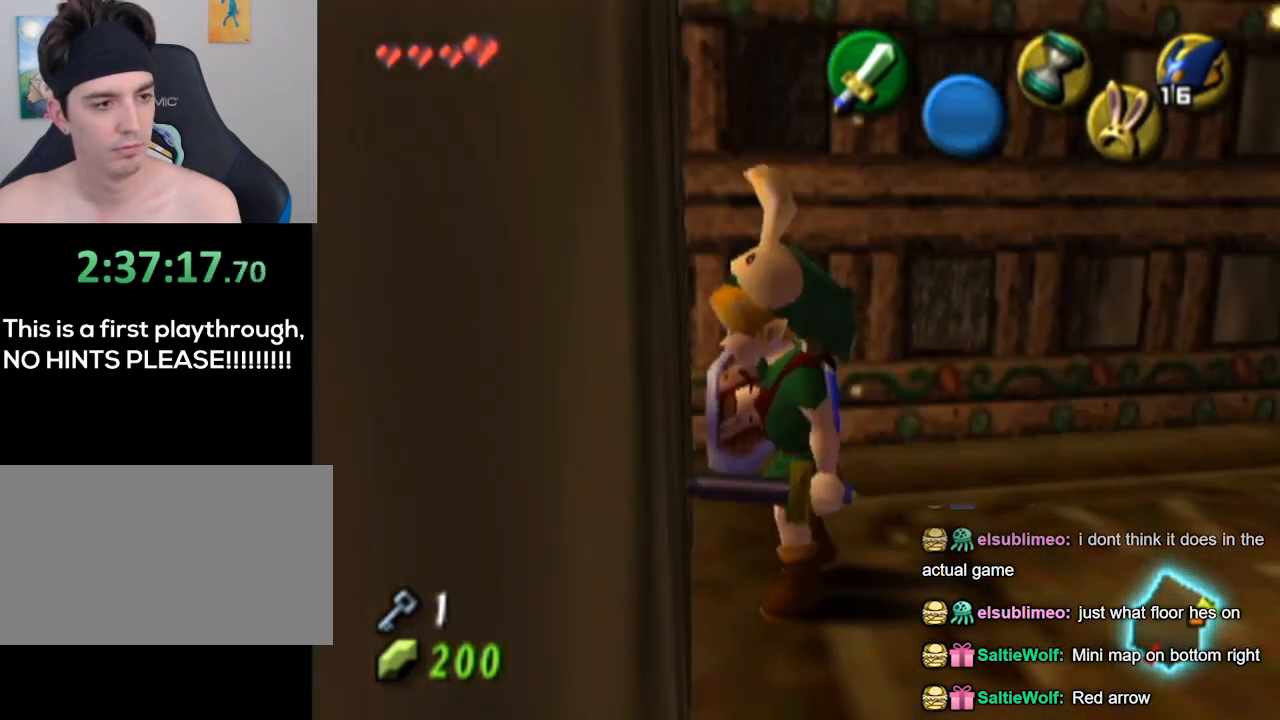
{"buttons": [], "left_stick": "down-right", "right_stick": "center", "events": [[167, "left_stick", "center"], [400, "left_stick", "down-right"]]}
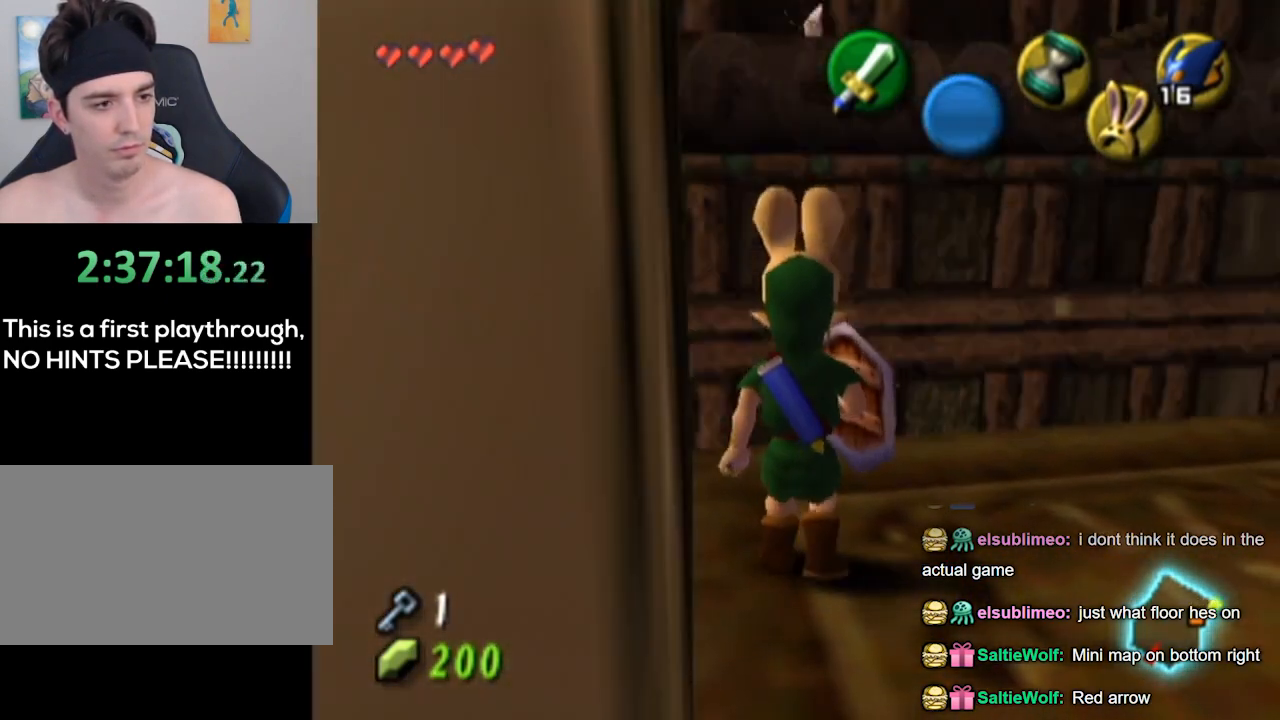
{"buttons": [], "left_stick": "up", "right_stick": "center", "events": [[33, "left_stick", "down"], [133, "left_stick", "center"], [367, "left_stick", "up"]]}
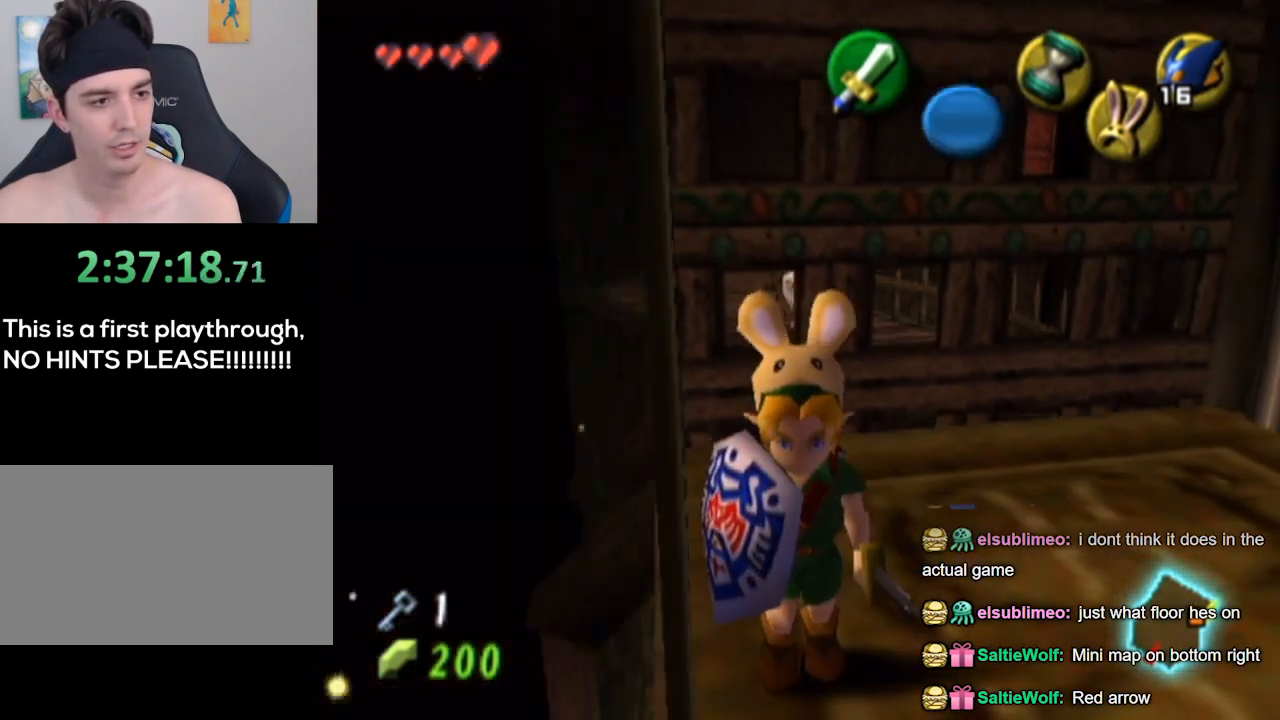
{"buttons": [], "left_stick": "center", "right_stick": "center", "events": [[133, "left_stick", "center"], [233, "left_stick", "up"], [433, "left_stick", "center"]]}
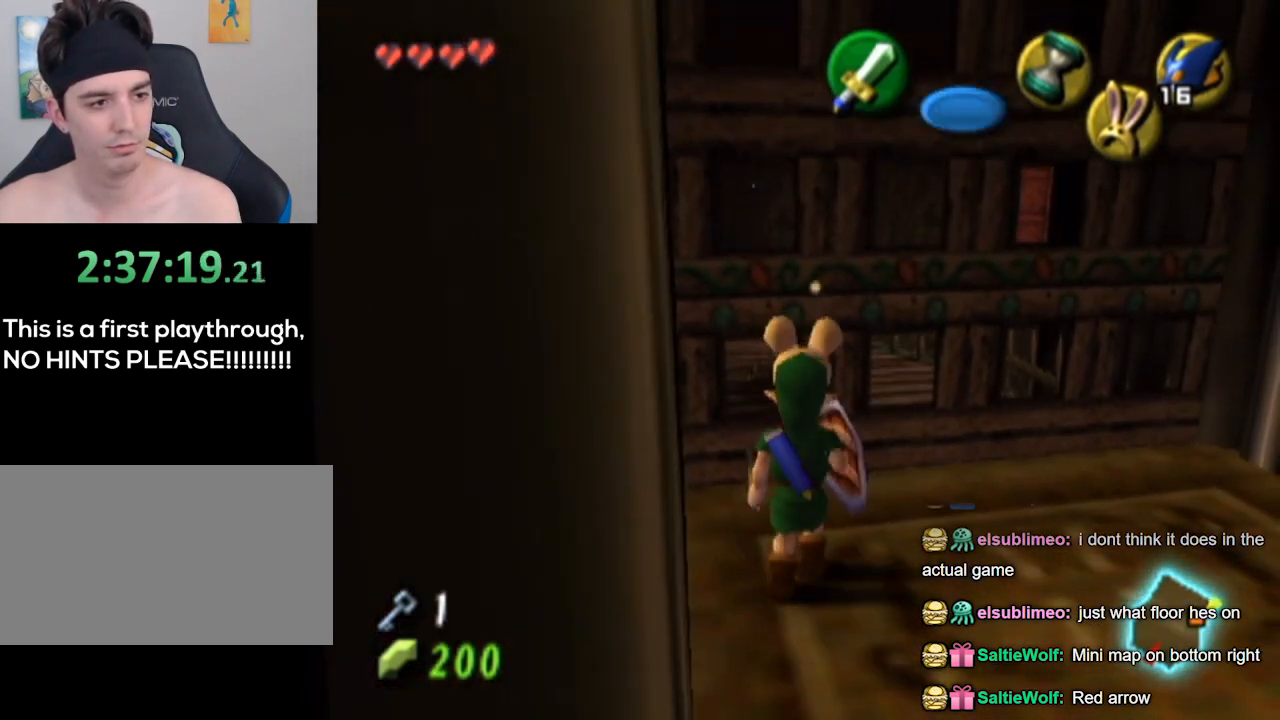
{"buttons": [], "left_stick": "center", "right_stick": "center", "events": [[67, "right_stick", "up"], [200, "right_stick", "center"]]}
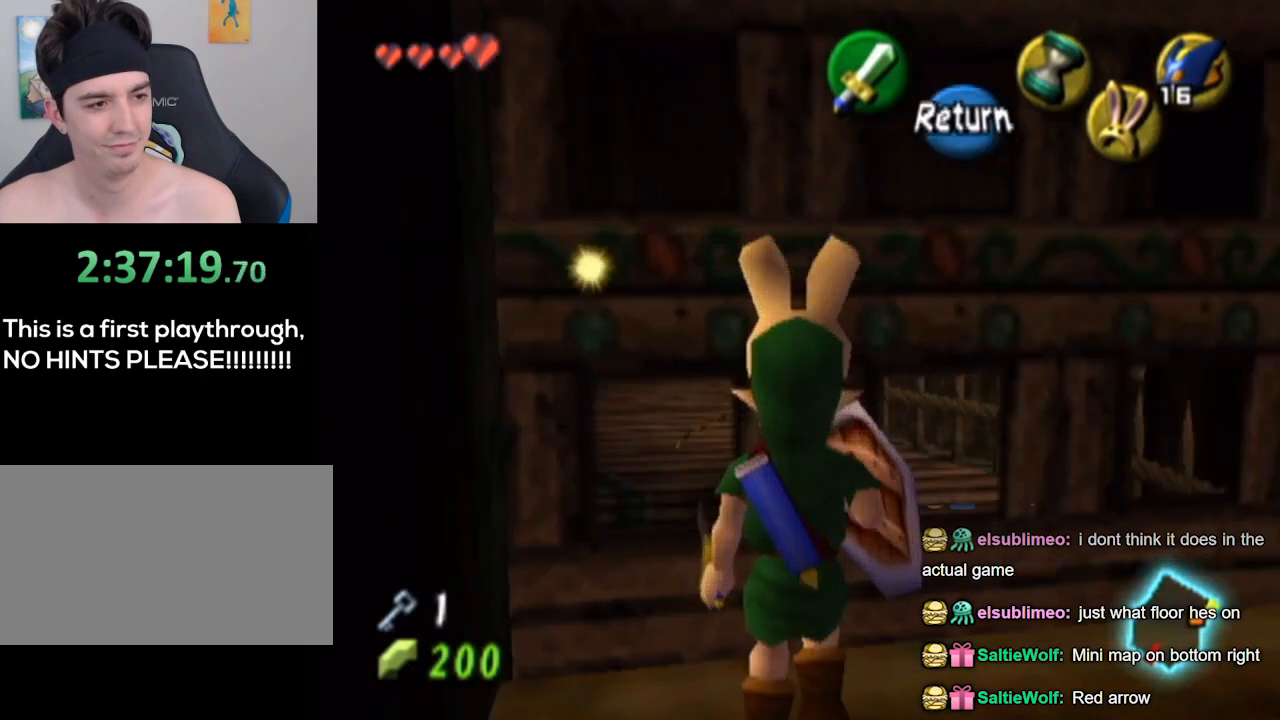
{"buttons": [], "left_stick": "up-right", "right_stick": "center", "events": [[33, "left_stick", "up-right"], [267, "left_stick", "center"], [500, "left_stick", "up-right"]]}
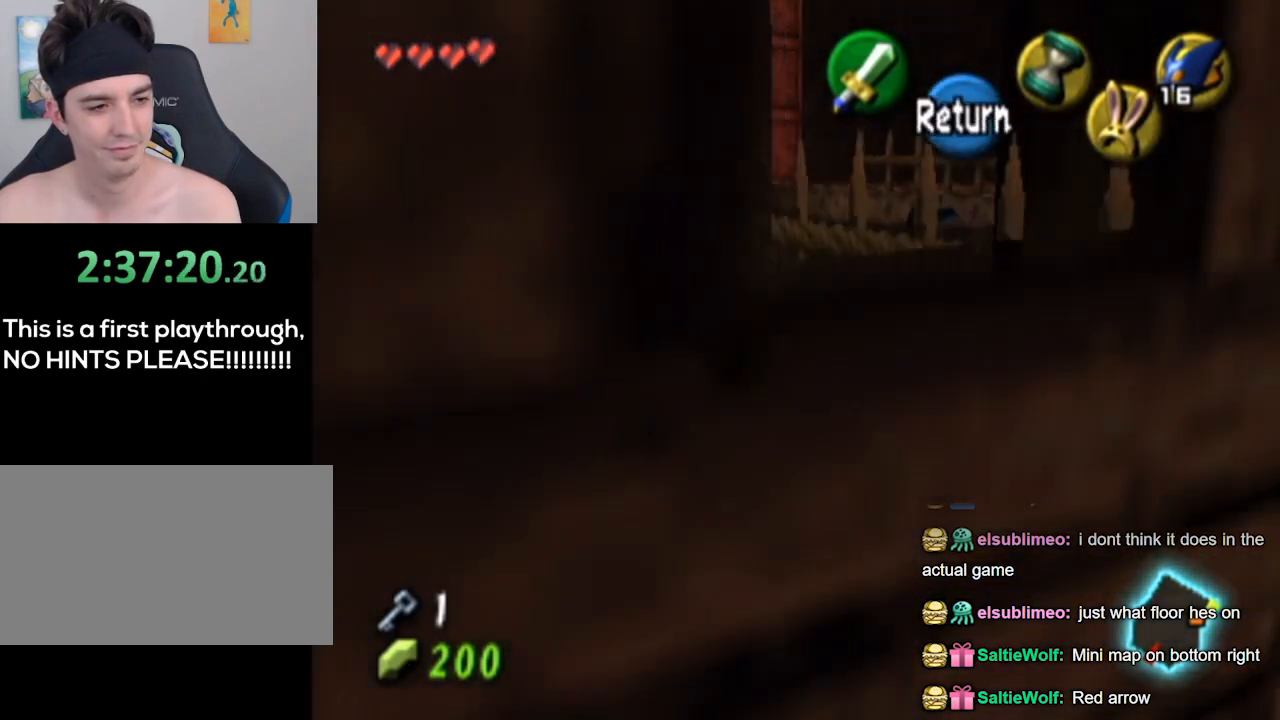
{"buttons": ["L1"], "left_stick": "center", "right_stick": "center", "events": [[100, "left_stick", "center"], [200, "A", "down"], [267, "A", "up"], [500, "L1", "down"]]}
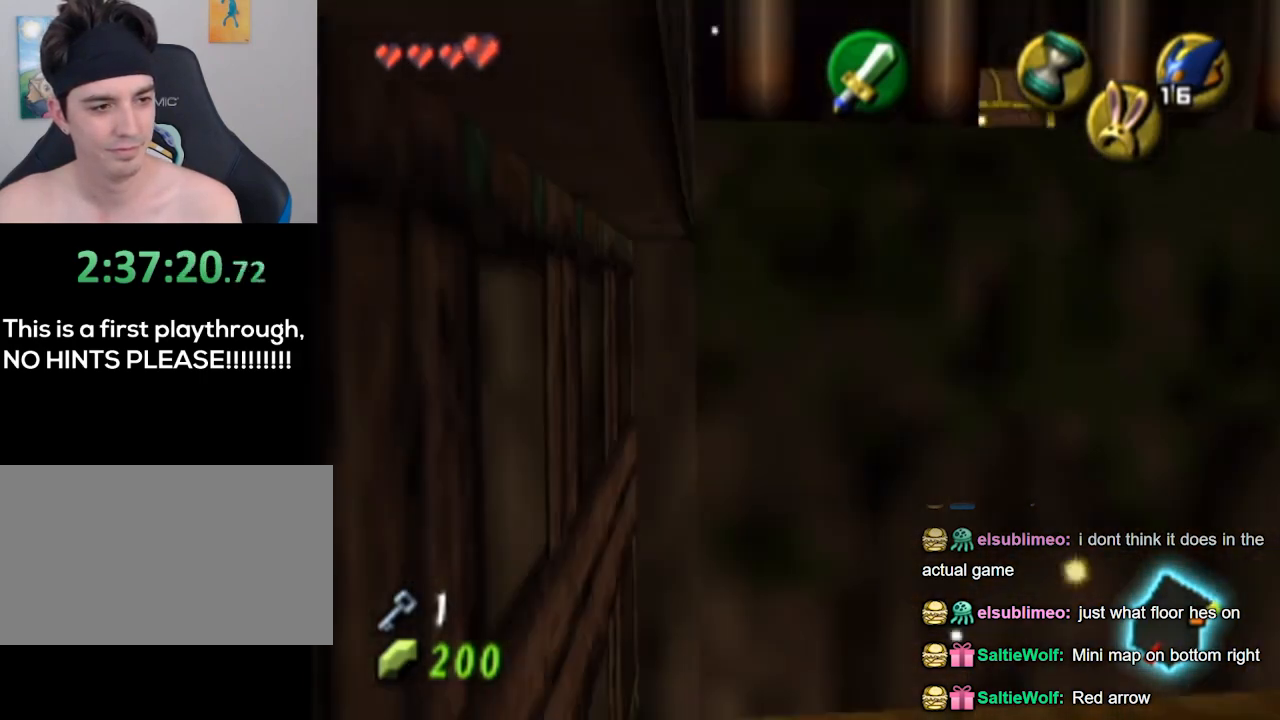
{"buttons": ["L1"], "left_stick": "center", "right_stick": "center", "events": []}
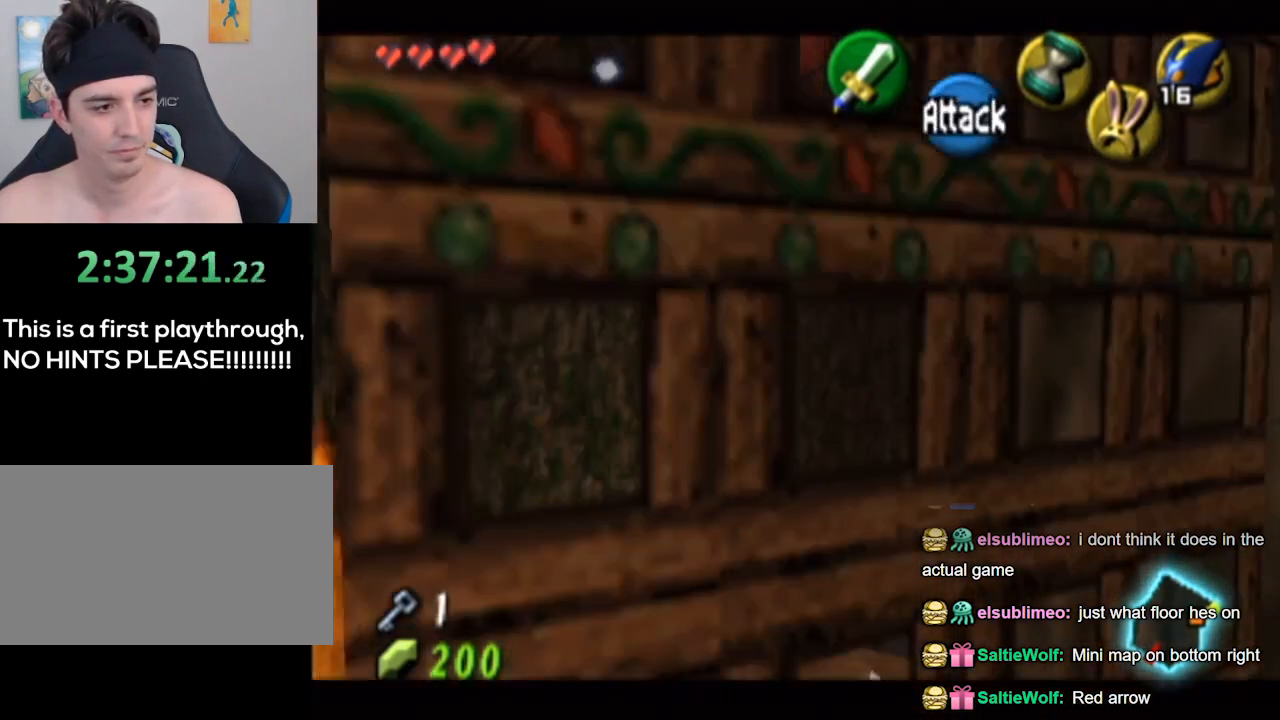
{"buttons": ["L1"], "left_stick": "center", "right_stick": "center", "events": []}
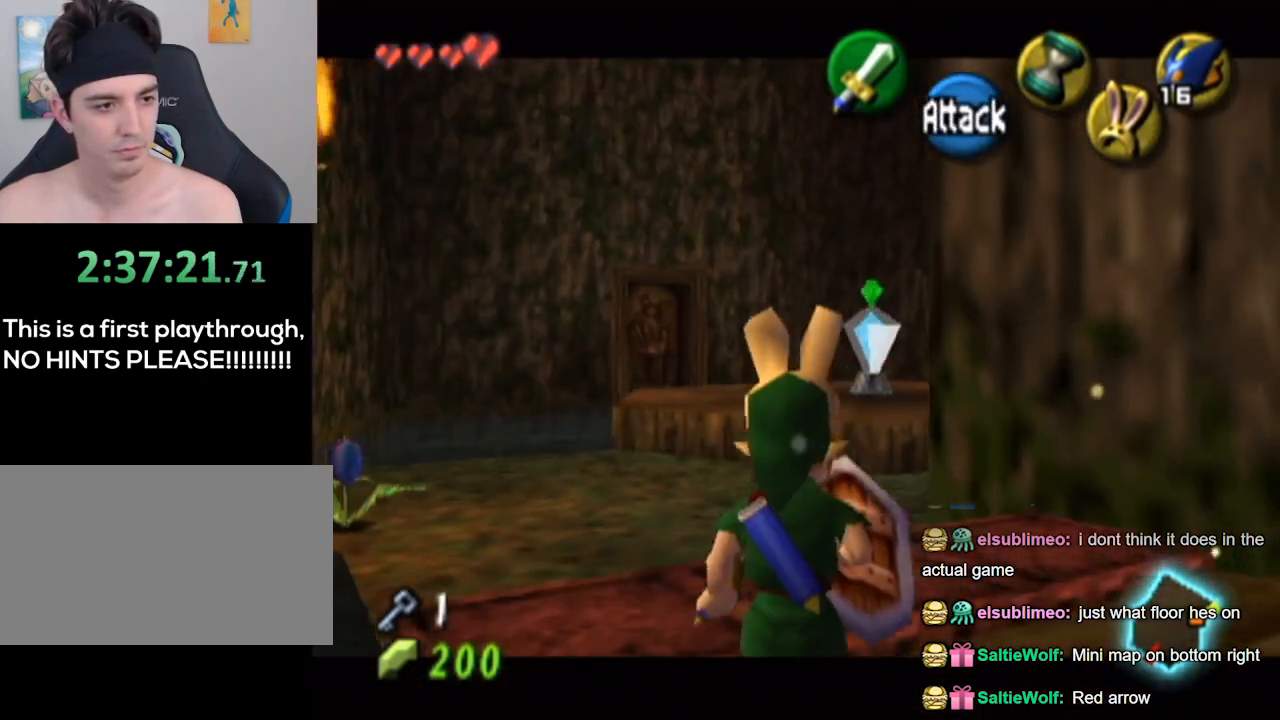
{"buttons": ["L1"], "left_stick": "down-right", "right_stick": "center", "events": [[133, "B", "down"], [133, "left_stick", "up"], [233, "B", "up"], [233, "left_stick", "center"], [500, "left_stick", "down-right"]]}
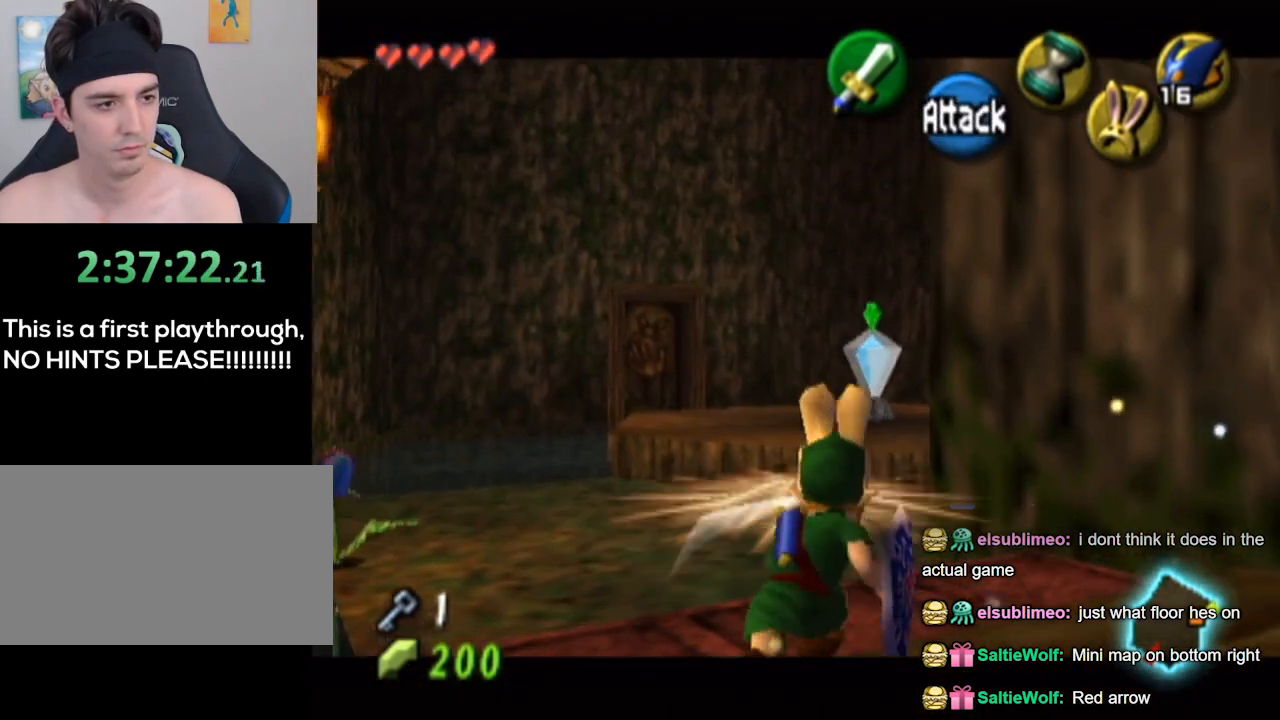
{"buttons": ["L1"], "left_stick": "center", "right_stick": "center", "events": [[367, "left_stick", "center"]]}
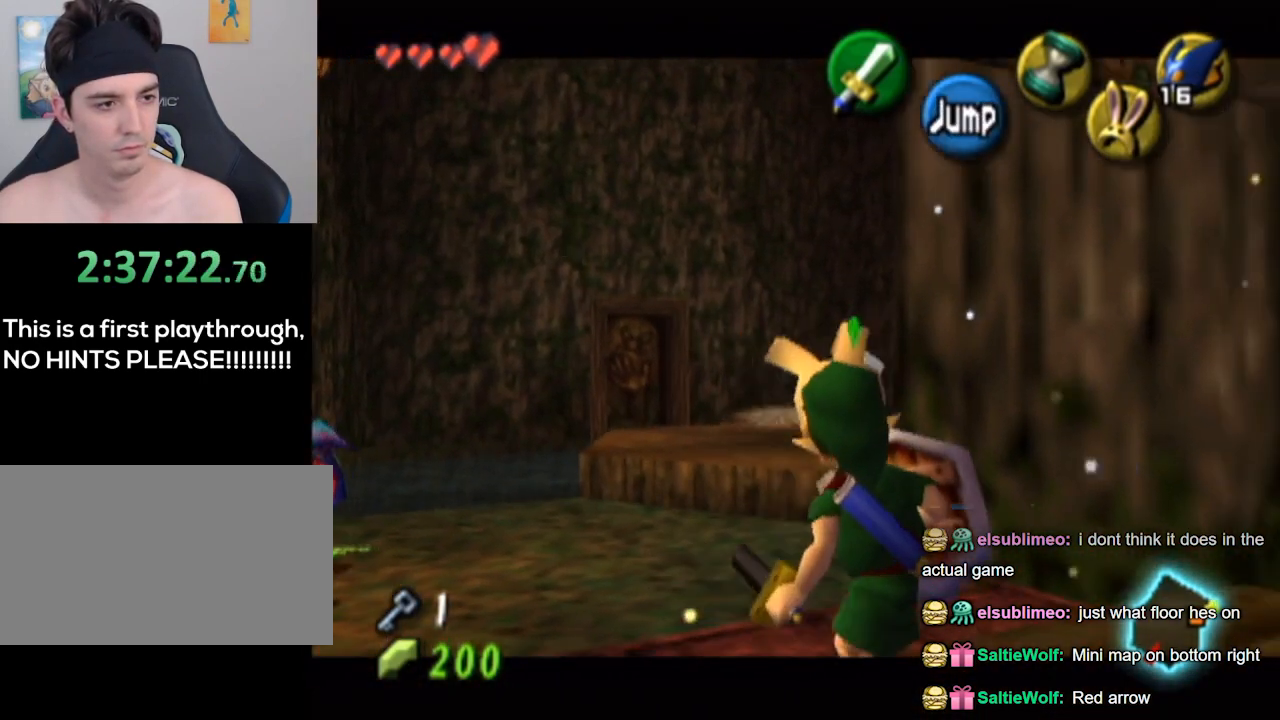
{"buttons": ["B", "L1"], "left_stick": "up-right", "right_stick": "center", "events": [[300, "left_stick", "down-right"], [400, "left_stick", "up-right"], [433, "B", "down"]]}
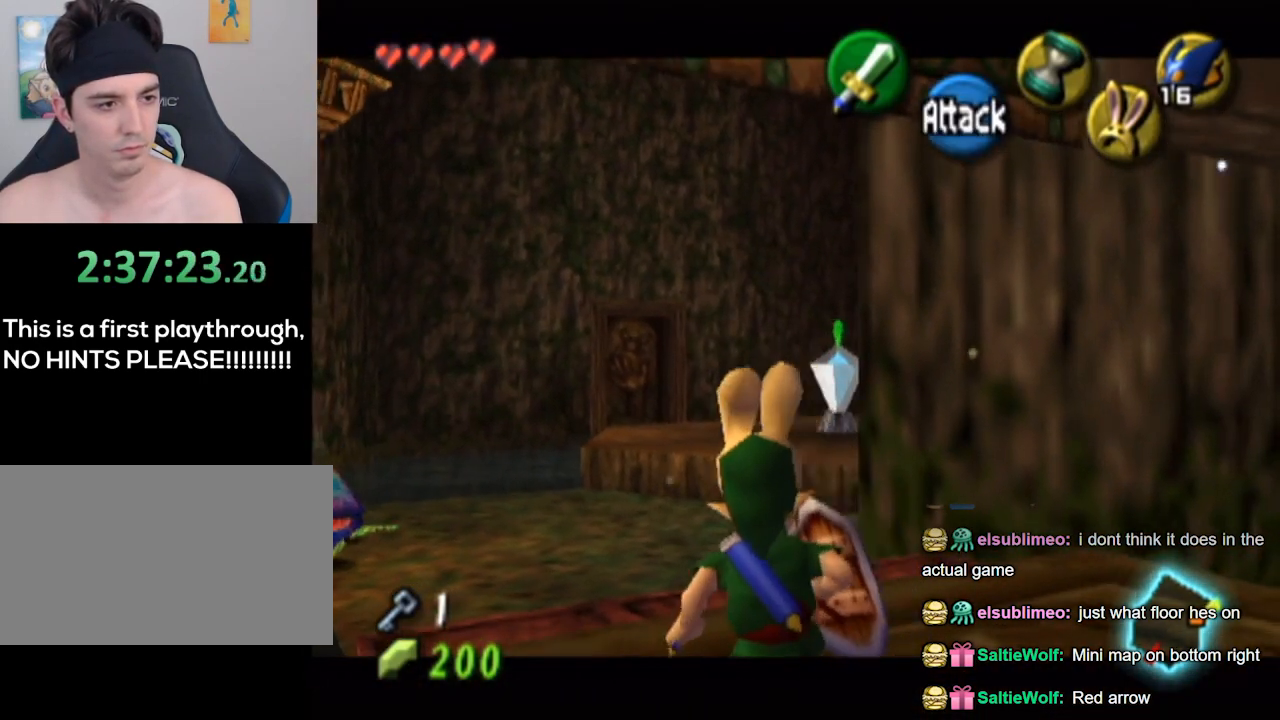
{"buttons": ["L1"], "left_stick": "center", "right_stick": "center", "events": [[33, "B", "up"], [100, "left_stick", "center"], [267, "left_stick", "down-right"], [500, "left_stick", "center"]]}
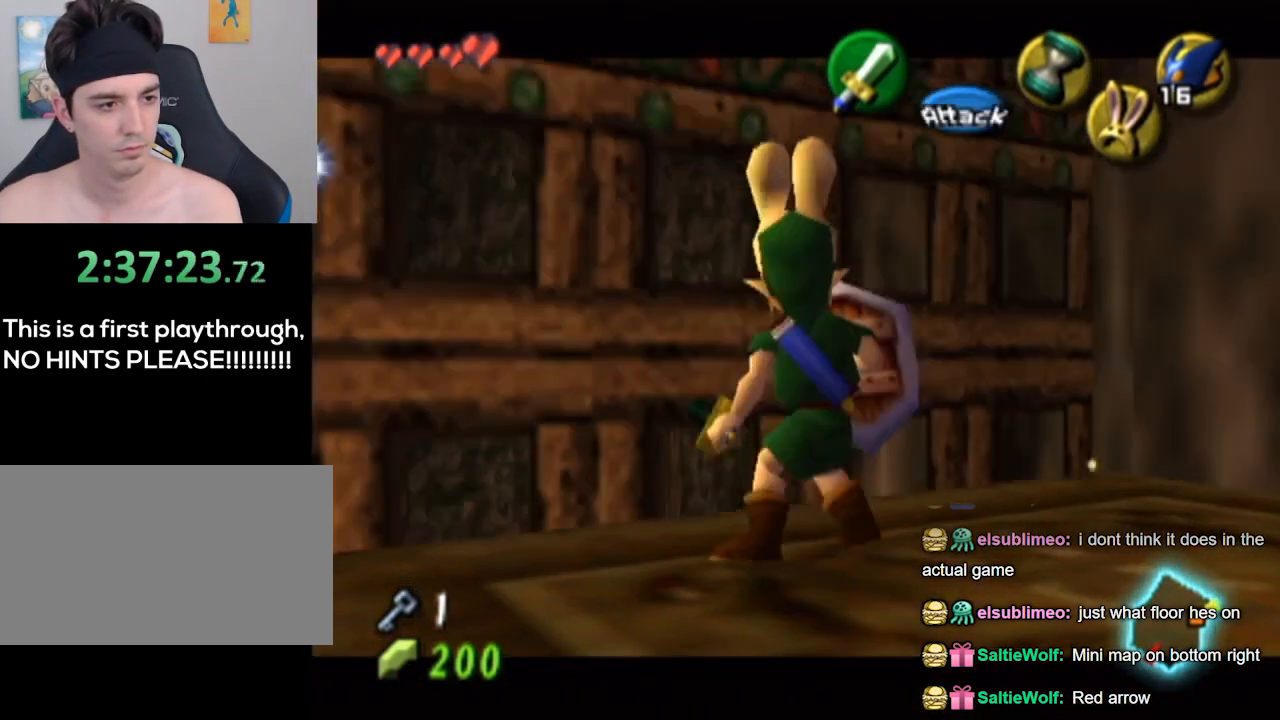
{"buttons": ["L1"], "left_stick": "center", "right_stick": "center", "events": []}
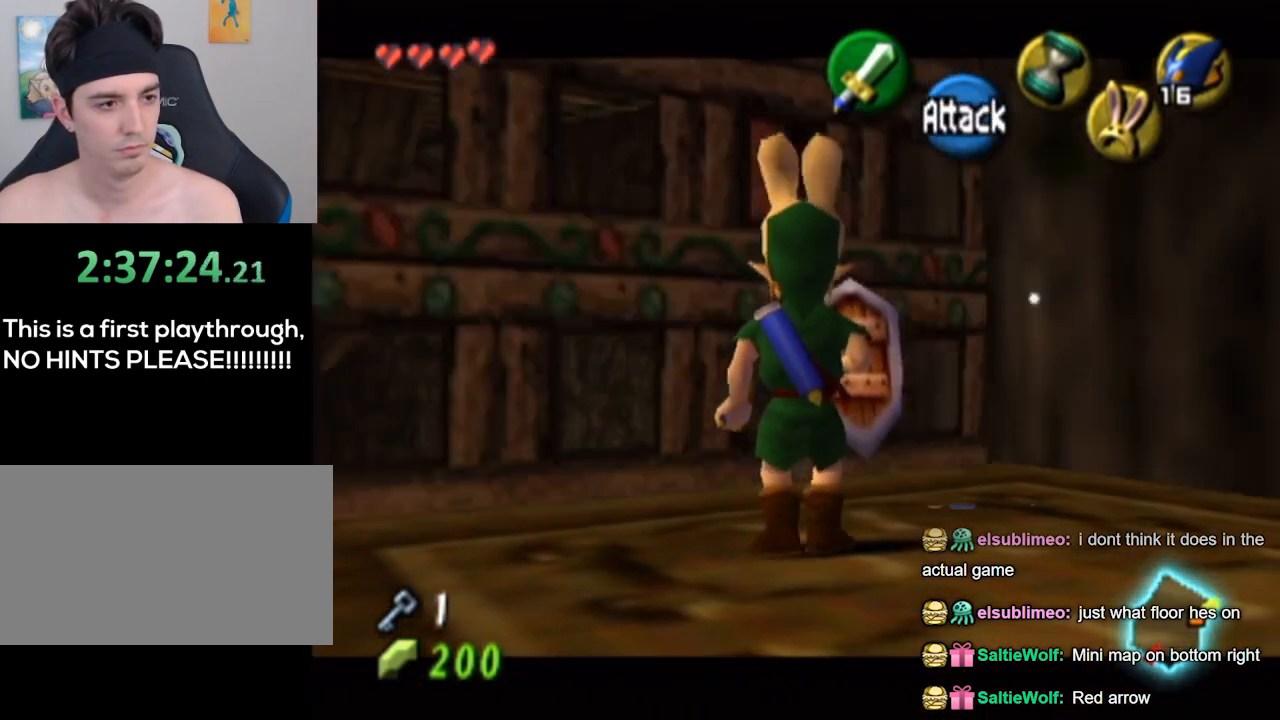
{"buttons": ["L1"], "left_stick": "center", "right_stick": "center", "events": []}
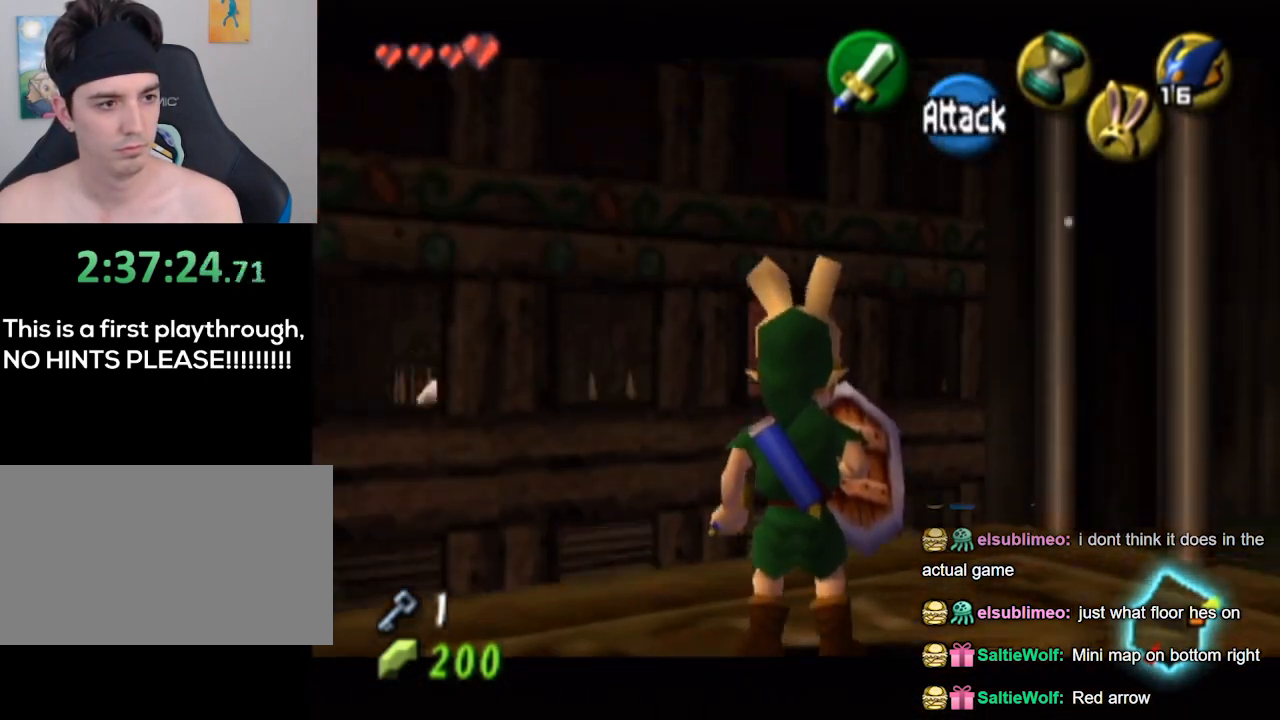
{"buttons": ["L1"], "left_stick": "down-left", "right_stick": "center", "events": [[500, "left_stick", "down-left"]]}
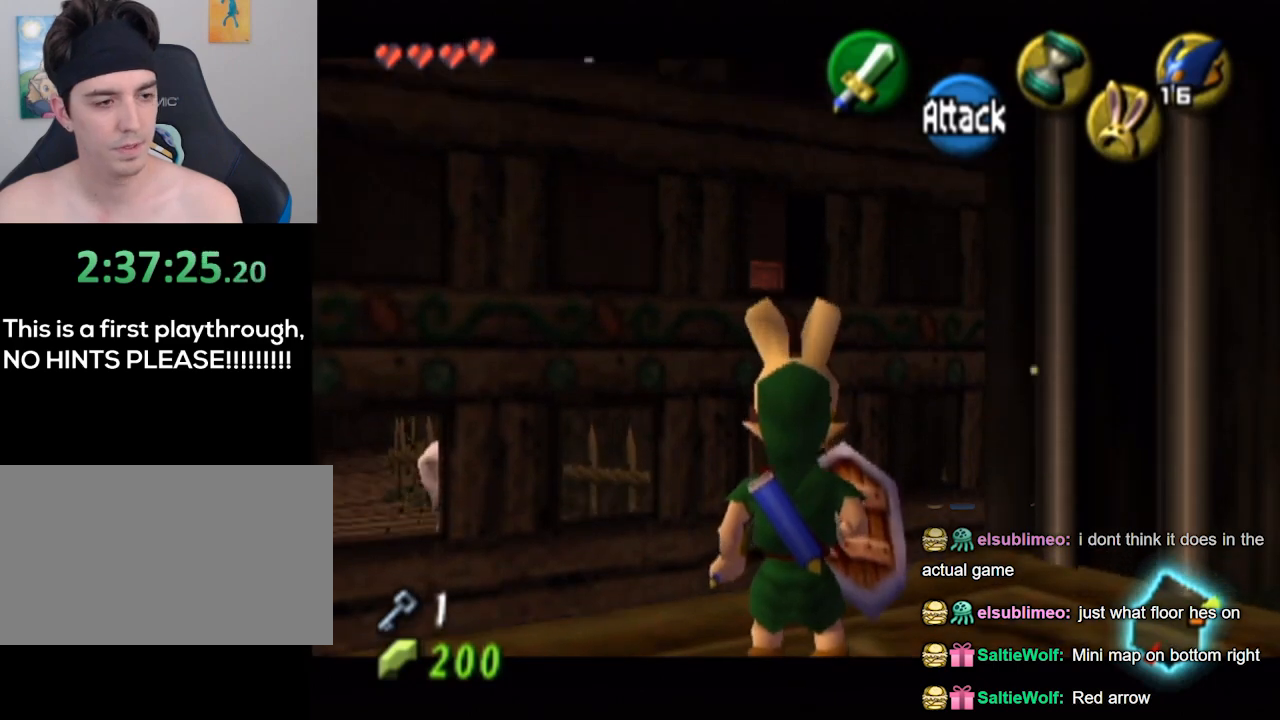
{"buttons": ["L1"], "left_stick": "down-left", "right_stick": "center", "events": [[233, "left_stick", "center"], [433, "left_stick", "down-left"]]}
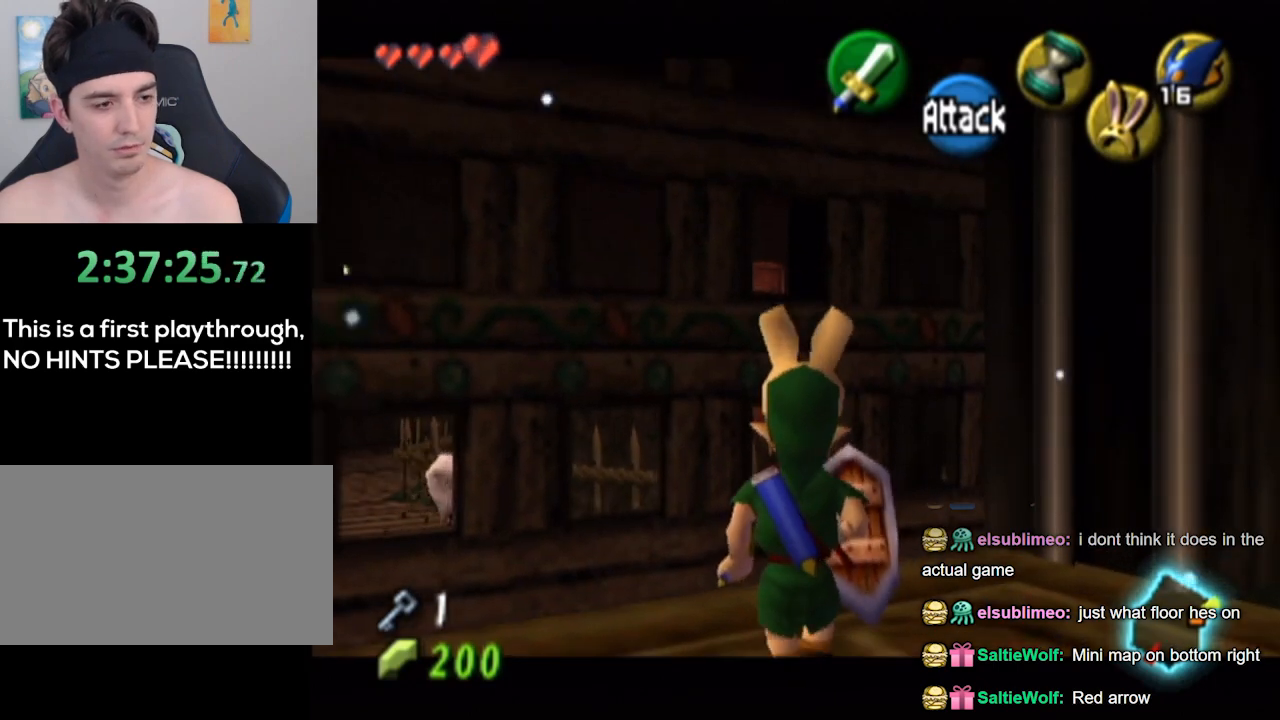
{"buttons": ["L1"], "left_stick": "down-left", "right_stick": "center", "events": [[200, "left_stick", "center"], [367, "left_stick", "down-left"]]}
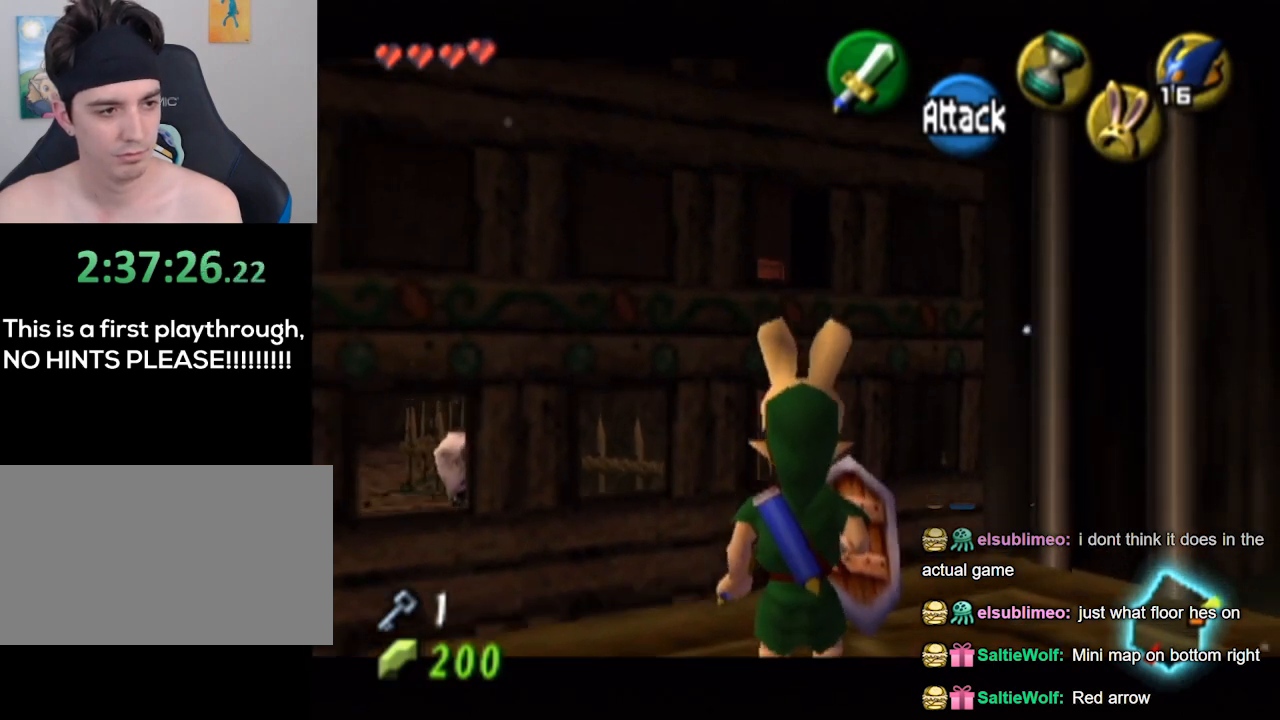
{"buttons": ["L1"], "left_stick": "center", "right_stick": "center", "events": [[67, "left_stick", "center"], [200, "left_stick", "down-left"], [333, "left_stick", "left"], [433, "left_stick", "center"]]}
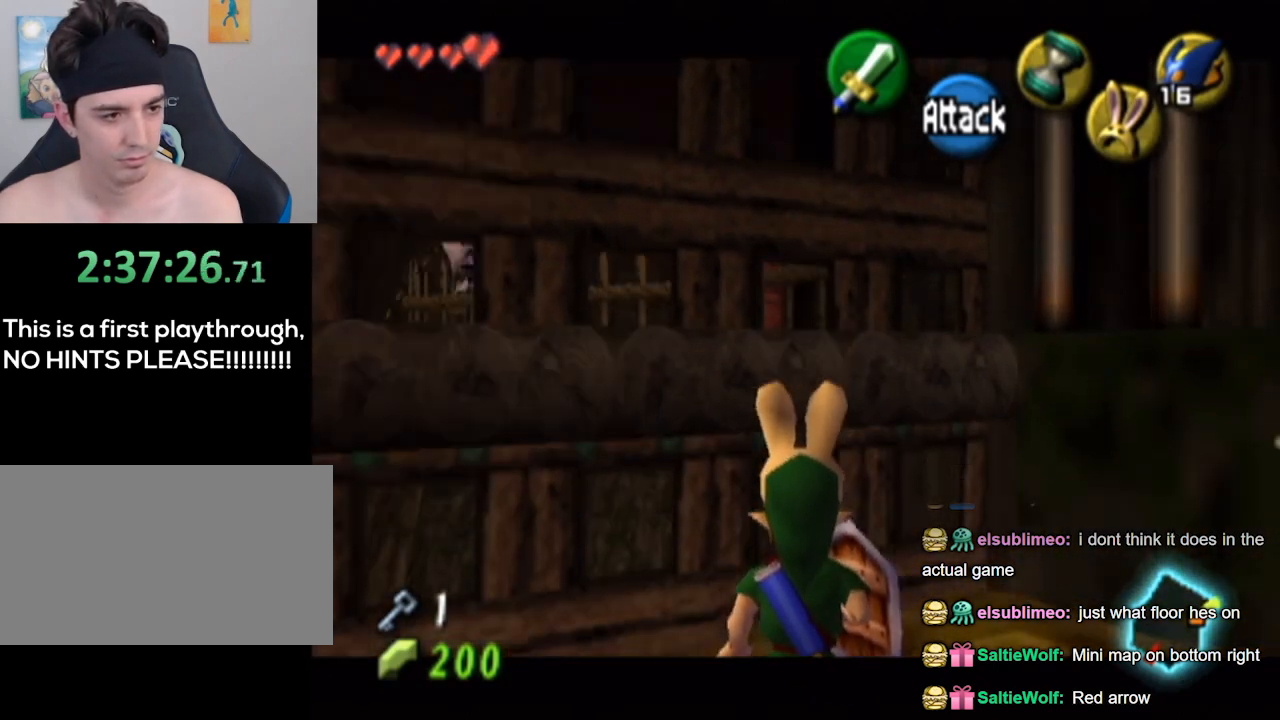
{"buttons": ["L1"], "left_stick": "center", "right_stick": "center", "events": [[100, "left_stick", "left"], [367, "left_stick", "center"]]}
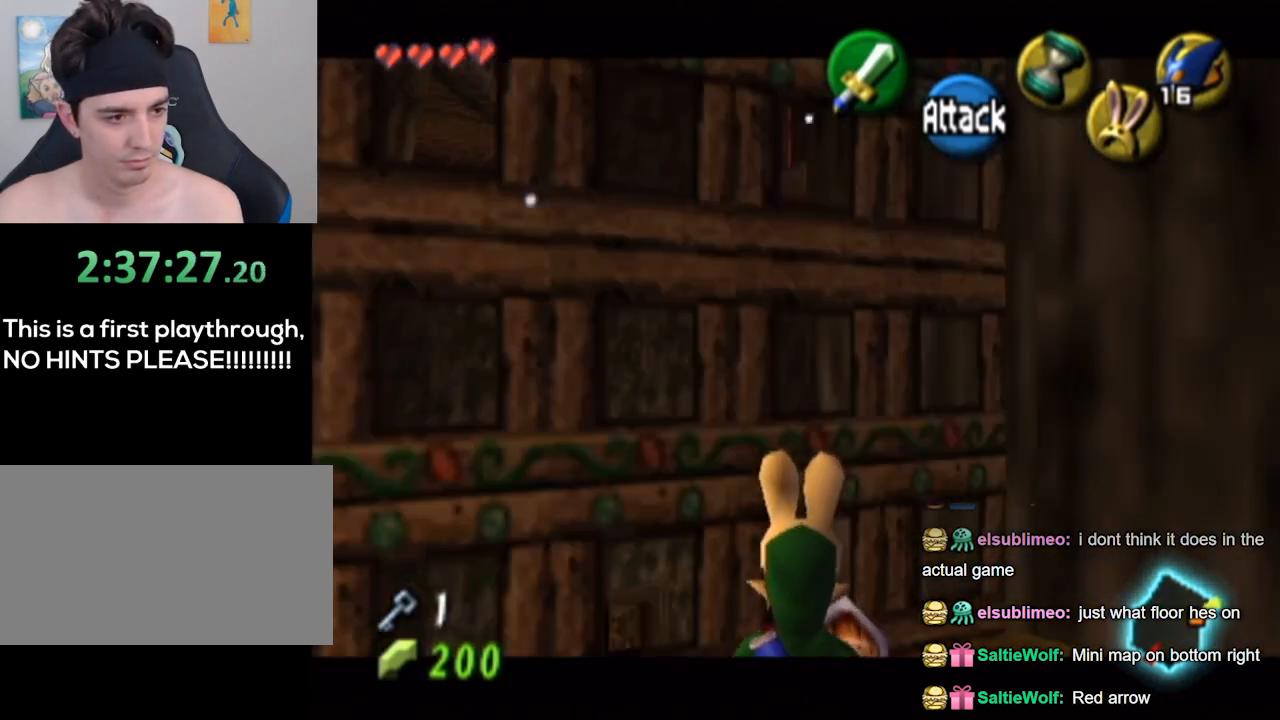
{"buttons": ["L1"], "left_stick": "center", "right_stick": "center", "events": [[67, "left_stick", "down-left"], [233, "left_stick", "center"]]}
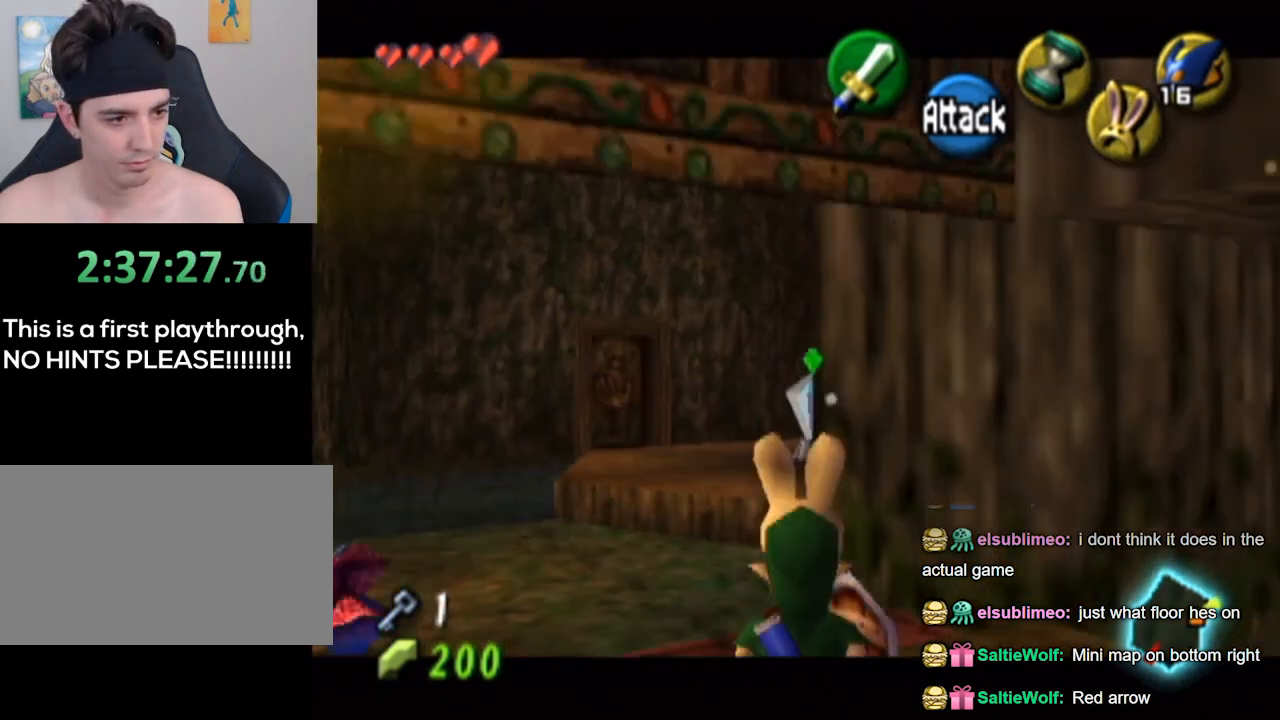
{"buttons": ["B", "L1"], "left_stick": "up", "right_stick": "center", "events": [[133, "left_stick", "left"], [367, "left_stick", "center"], [433, "left_stick", "up"], [500, "B", "down"]]}
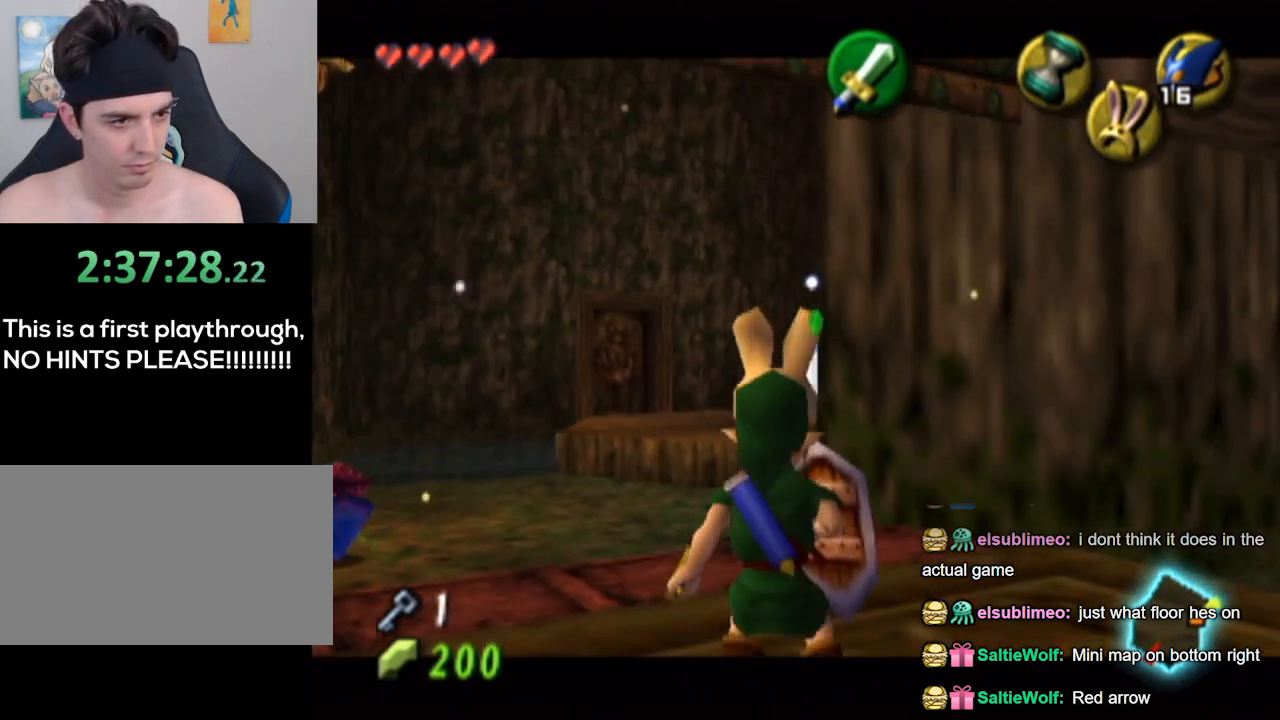
{"buttons": ["L1"], "left_stick": "down-right", "right_stick": "center", "events": [[100, "B", "up"], [100, "left_stick", "center"], [433, "left_stick", "down-right"]]}
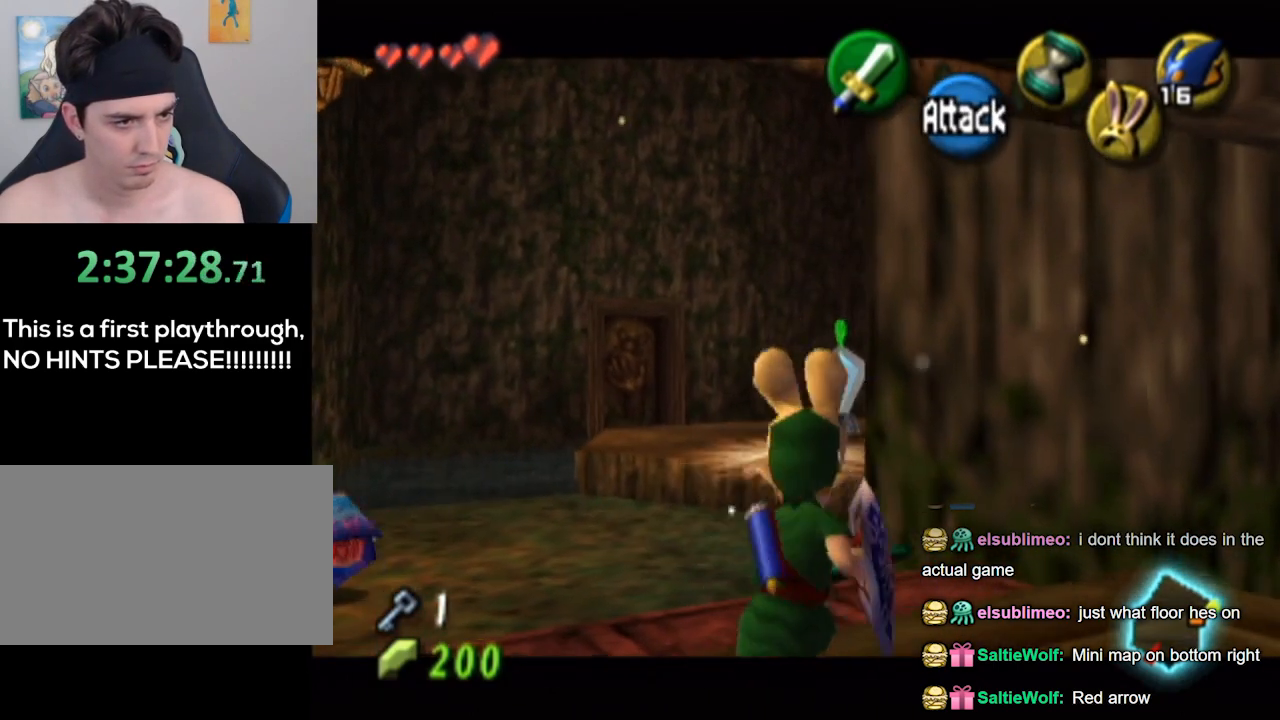
{"buttons": ["L1"], "left_stick": "center", "right_stick": "center", "events": [[200, "left_stick", "center"]]}
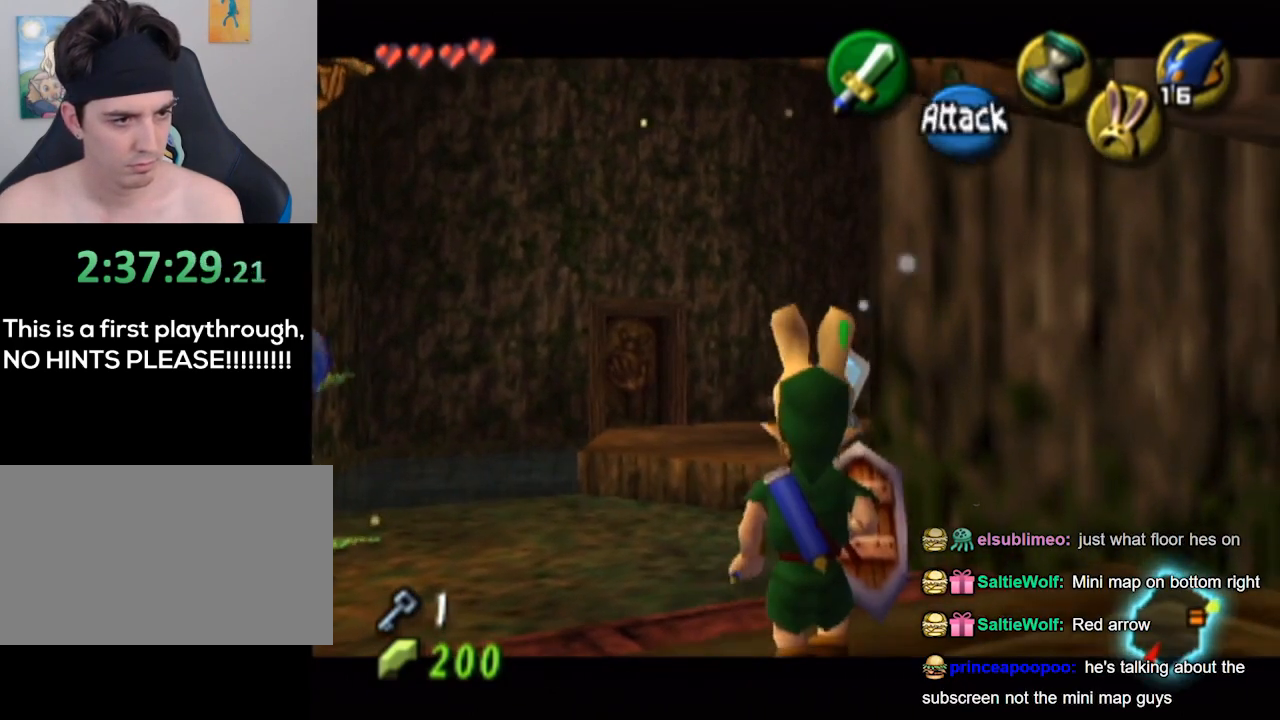
{"buttons": ["L1"], "left_stick": "center", "right_stick": "center", "events": [[167, "left_stick", "up"], [200, "B", "down"], [267, "B", "up"], [267, "left_stick", "center"]]}
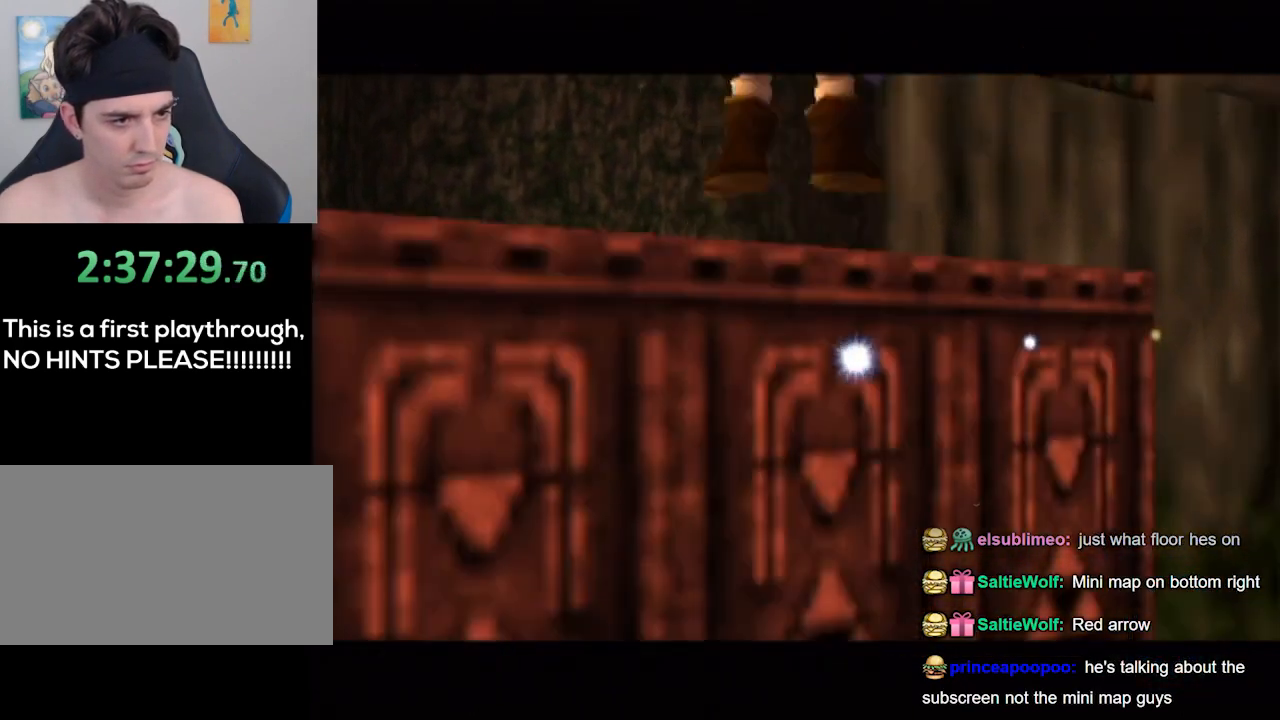
{"buttons": [], "left_stick": "center", "right_stick": "center", "events": [[100, "L1", "up"]]}
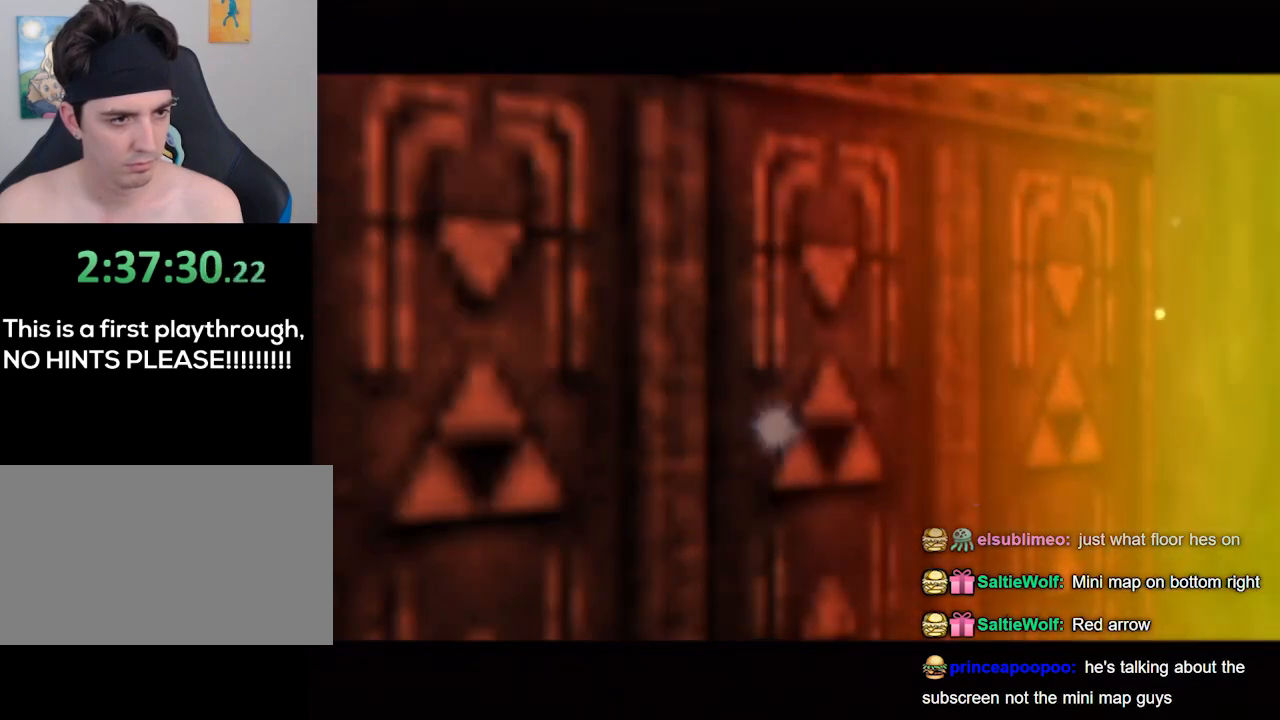
{"buttons": [], "left_stick": "center", "right_stick": "center", "events": []}
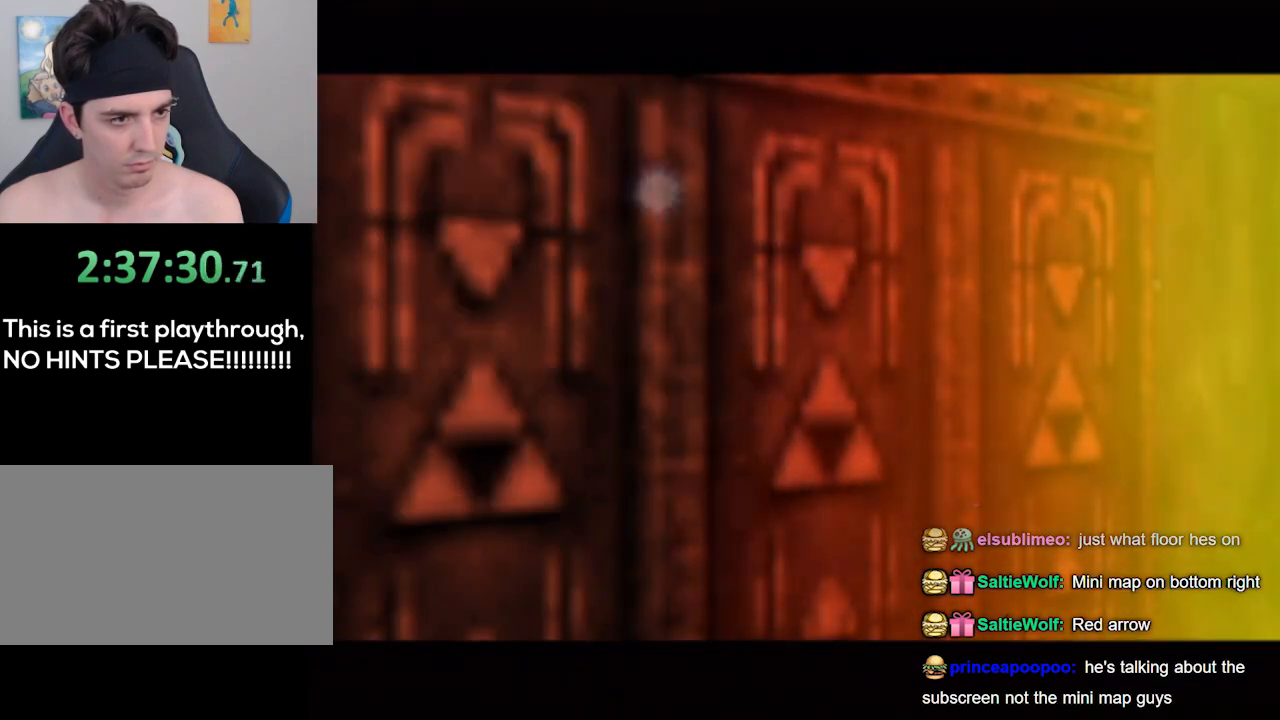
{"buttons": [], "left_stick": "center", "right_stick": "center", "events": []}